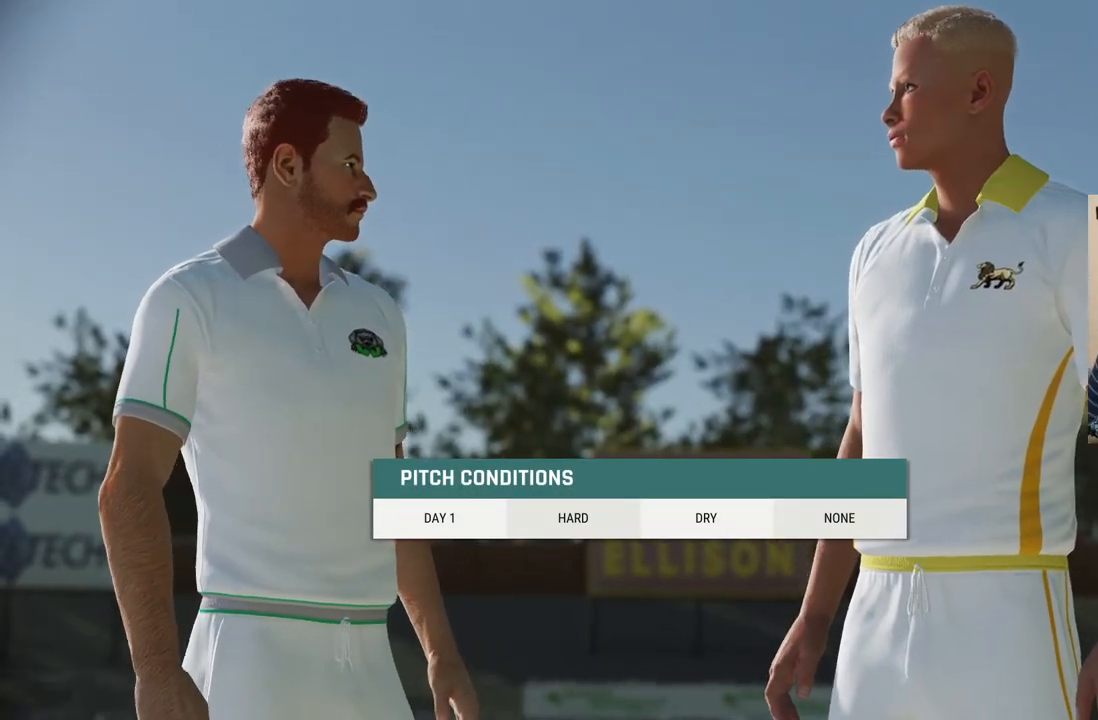
Gameplay with a controller (PlayStation layout); each line is a JSON object with the inputs held at the frame after it. "events" lists button and stick changes between this image and that frame as [ms after this image, input, new state], when the widget could be followed in between. Not read: L1 L2 L3 R1 R2 R3.
{"buttons": [], "left_stick": "down-right", "right_stick": "center", "events": [[267, "left_stick", "down-right"]]}
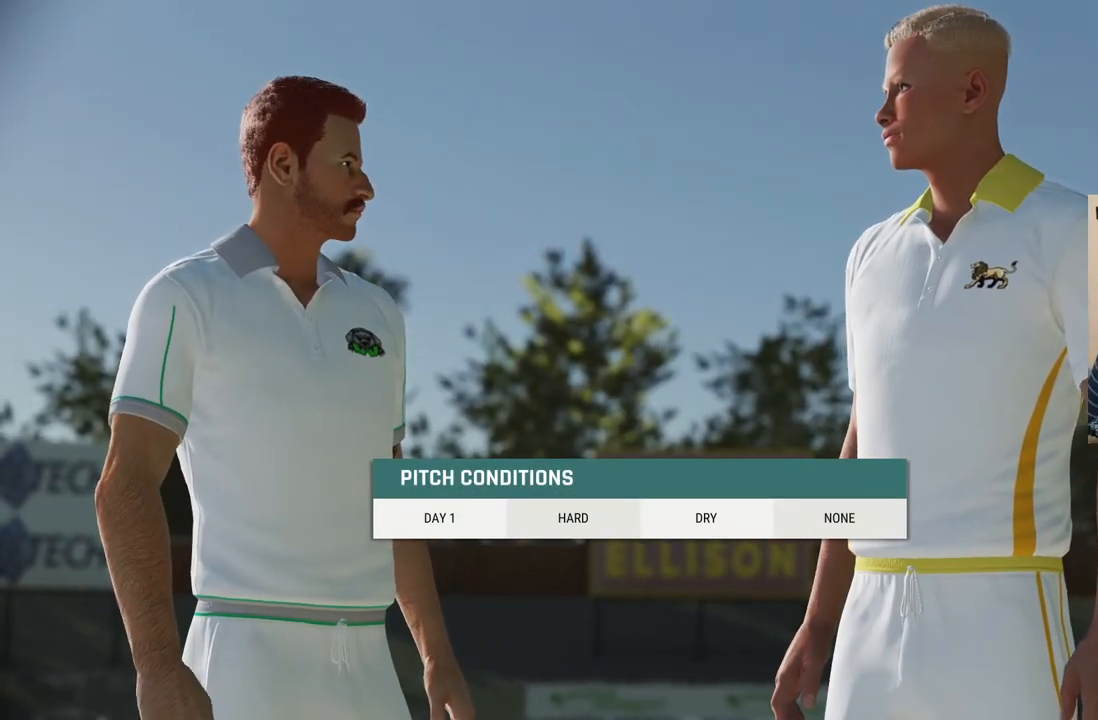
{"buttons": [], "left_stick": "center", "right_stick": "center", "events": [[50, "left_stick", "center"]]}
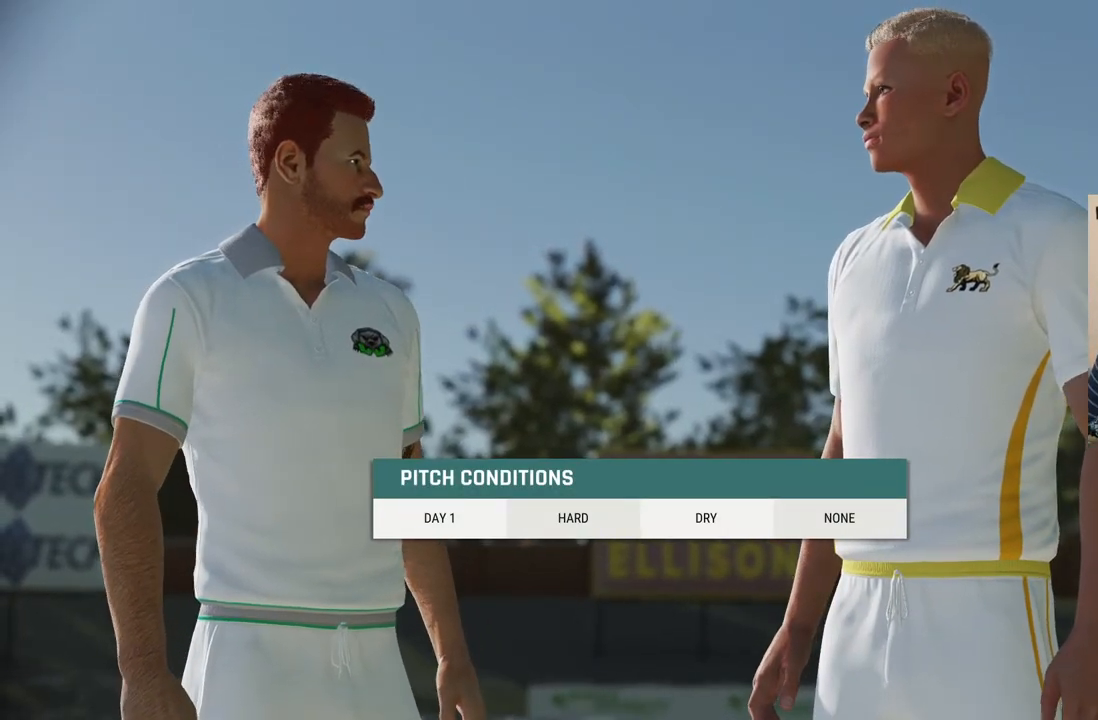
{"buttons": [], "left_stick": "center", "right_stick": "center", "events": []}
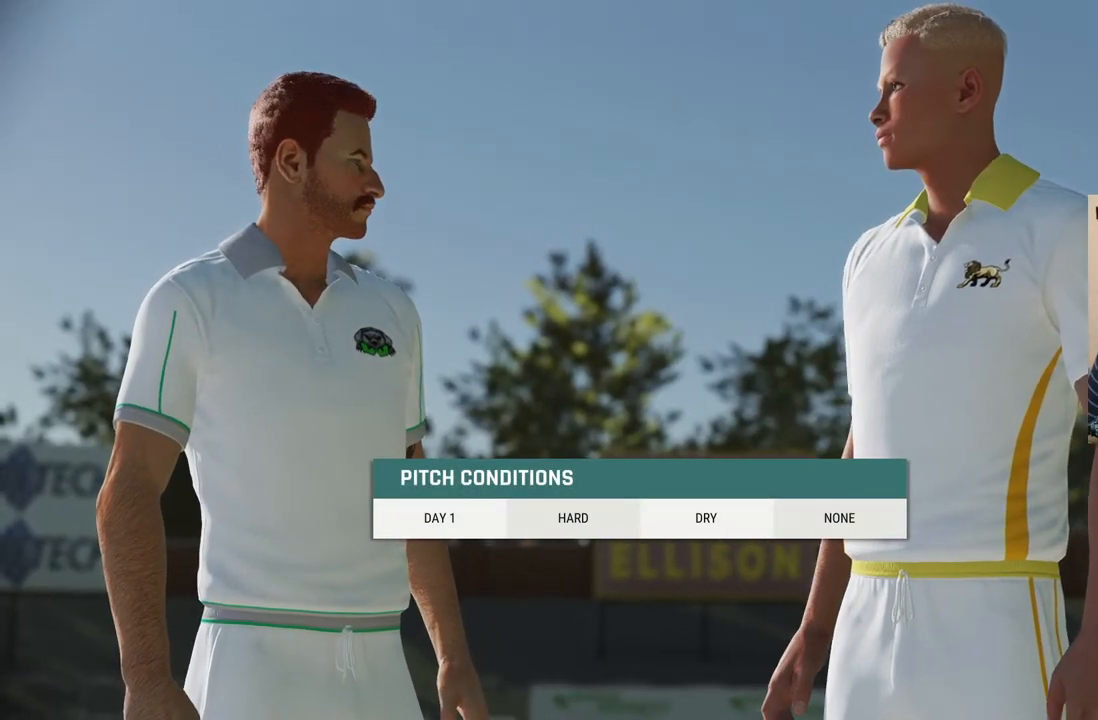
{"buttons": [], "left_stick": "center", "right_stick": "center", "events": [[183, "CROSS", "down"], [333, "CROSS", "up"]]}
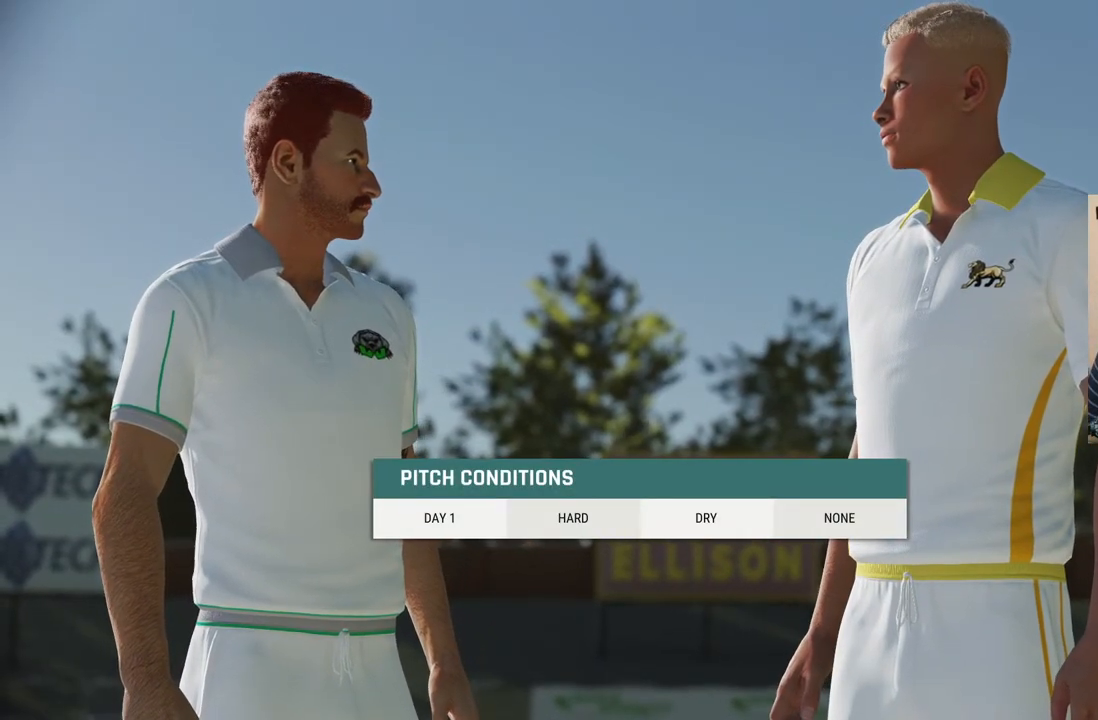
{"buttons": [], "left_stick": "center", "right_stick": "center", "events": []}
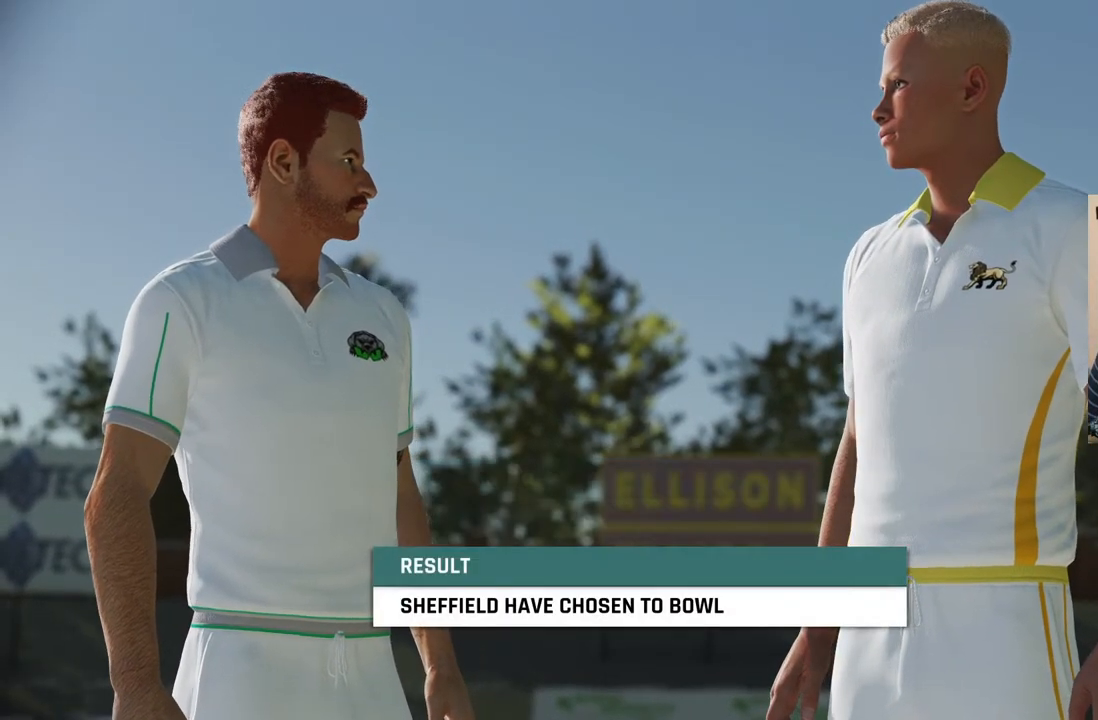
{"buttons": [], "left_stick": "center", "right_stick": "center", "events": []}
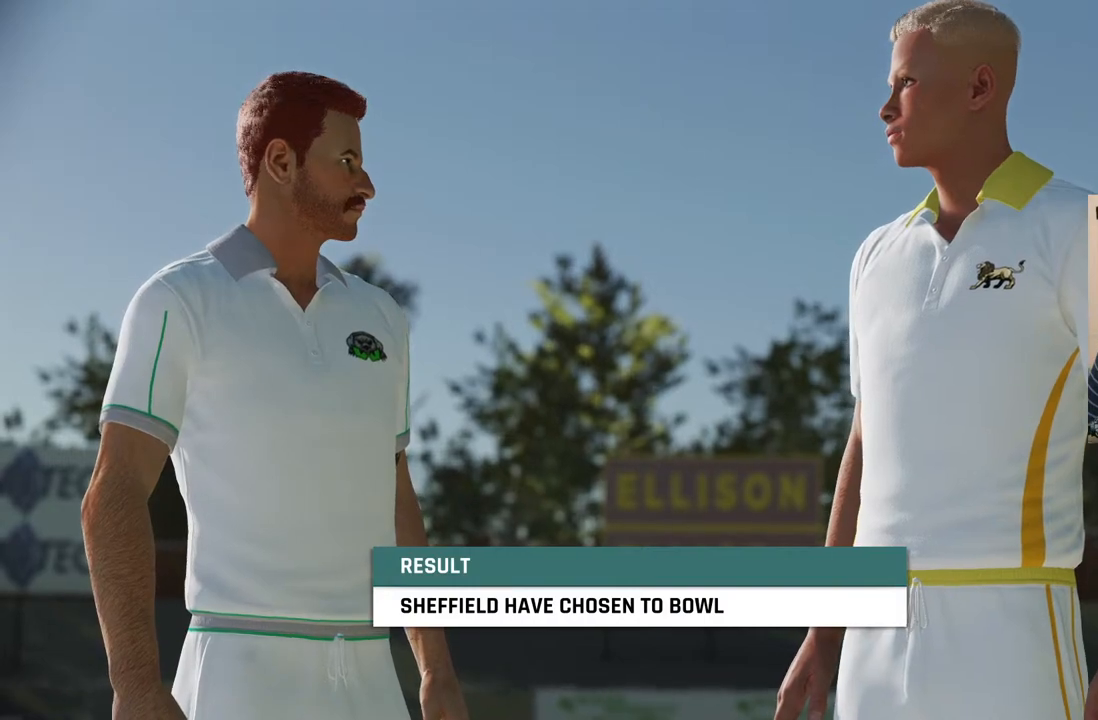
{"buttons": [], "left_stick": "center", "right_stick": "center", "events": []}
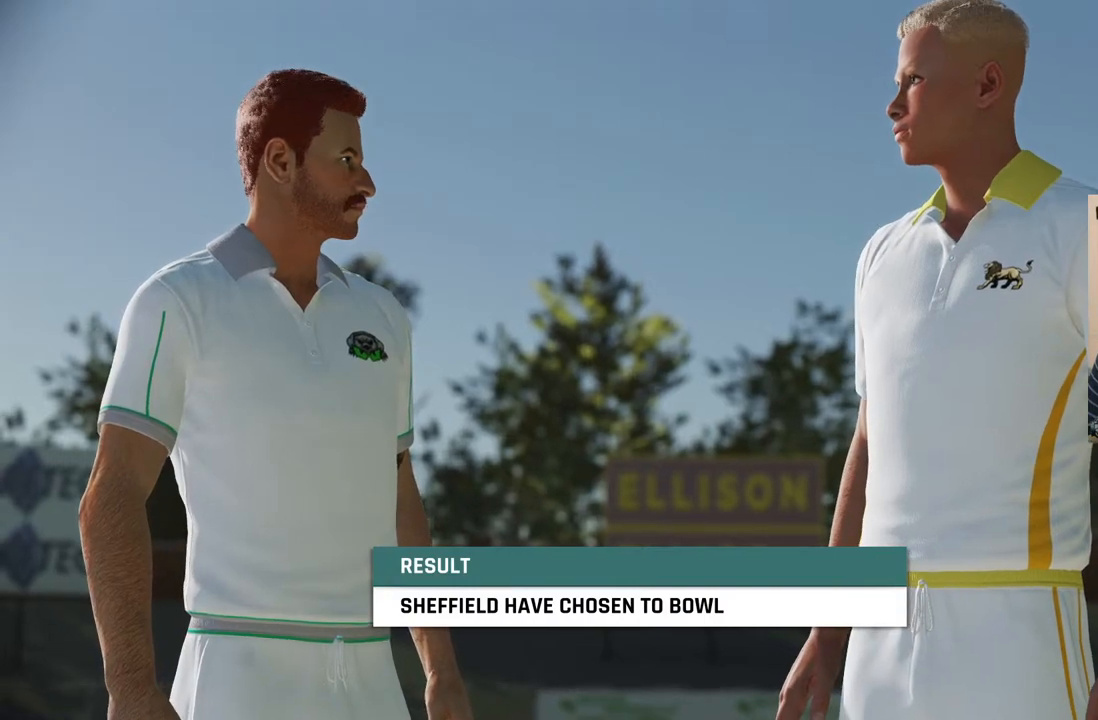
{"buttons": [], "left_stick": "center", "right_stick": "center", "events": []}
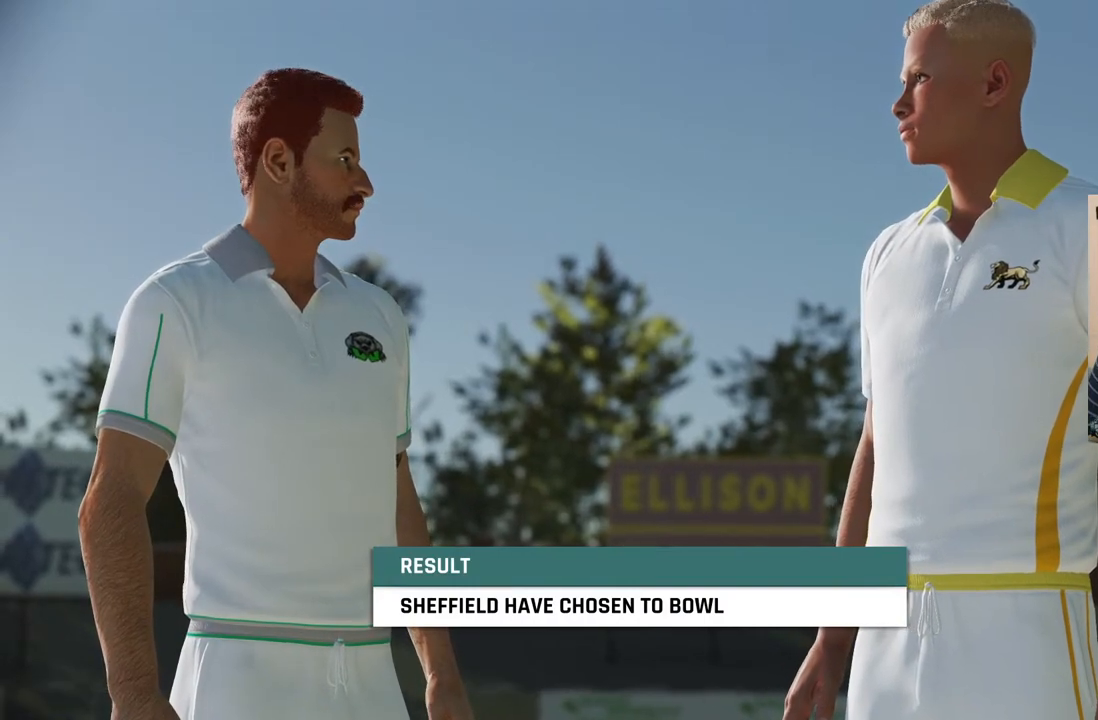
{"buttons": [], "left_stick": "center", "right_stick": "center", "events": []}
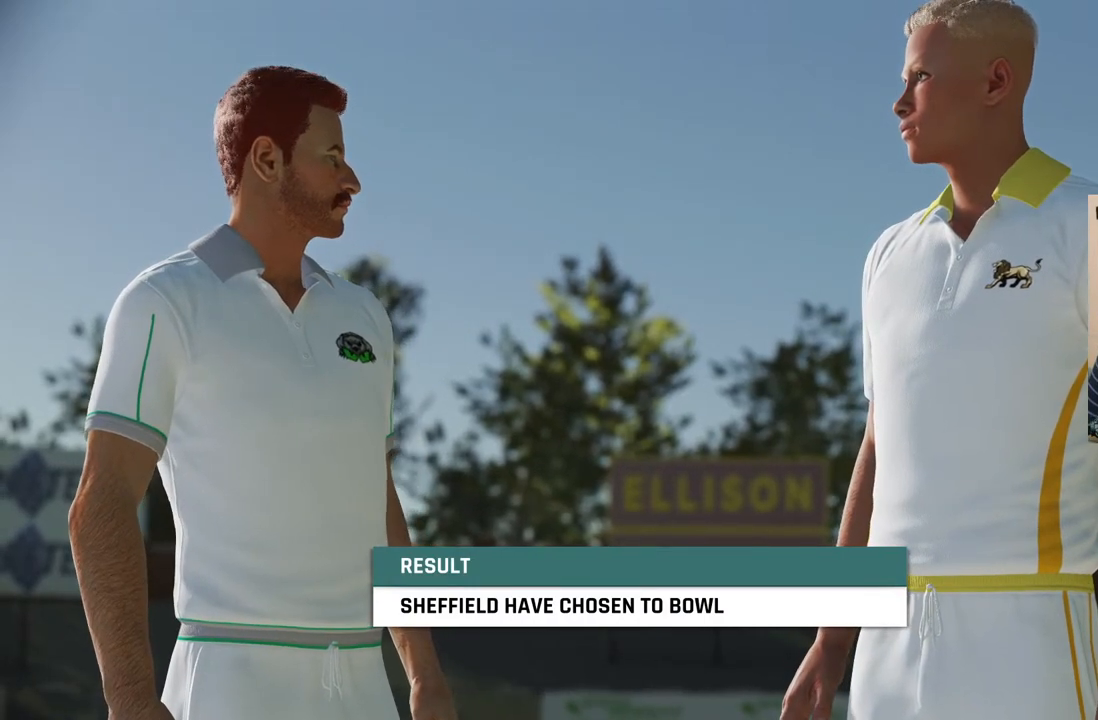
{"buttons": [], "left_stick": "center", "right_stick": "center", "events": [[133, "CROSS", "down"], [283, "CROSS", "up"]]}
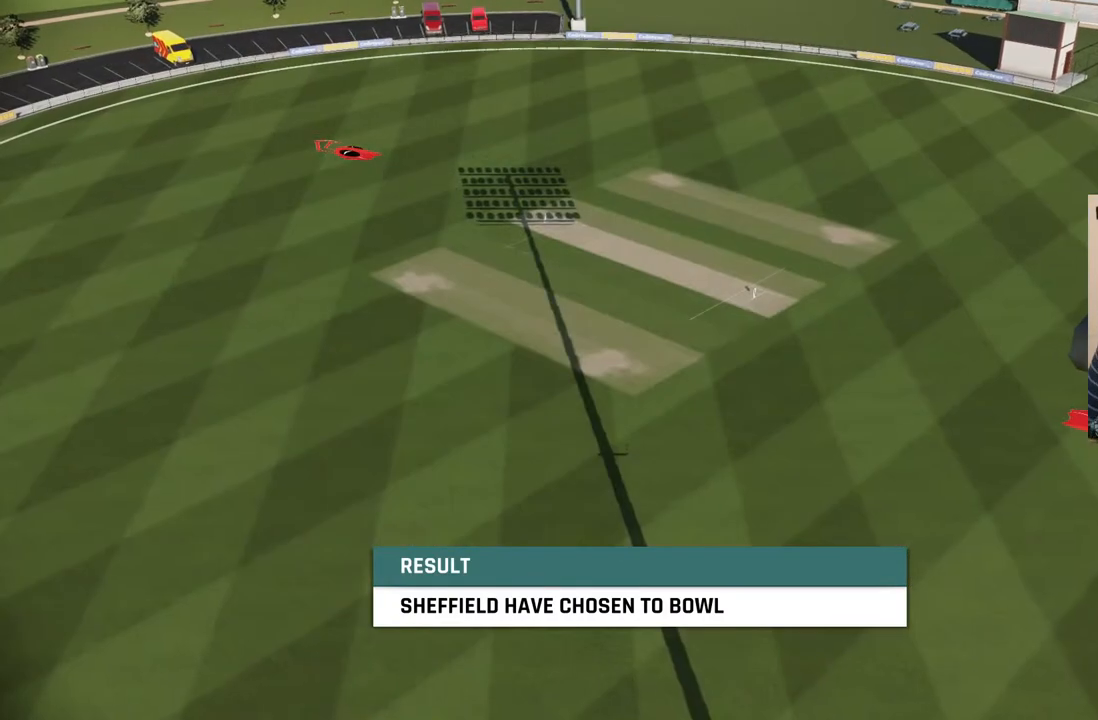
{"buttons": [], "left_stick": "center", "right_stick": "center", "events": [[383, "CROSS", "down"], [433, "CROSS", "up"]]}
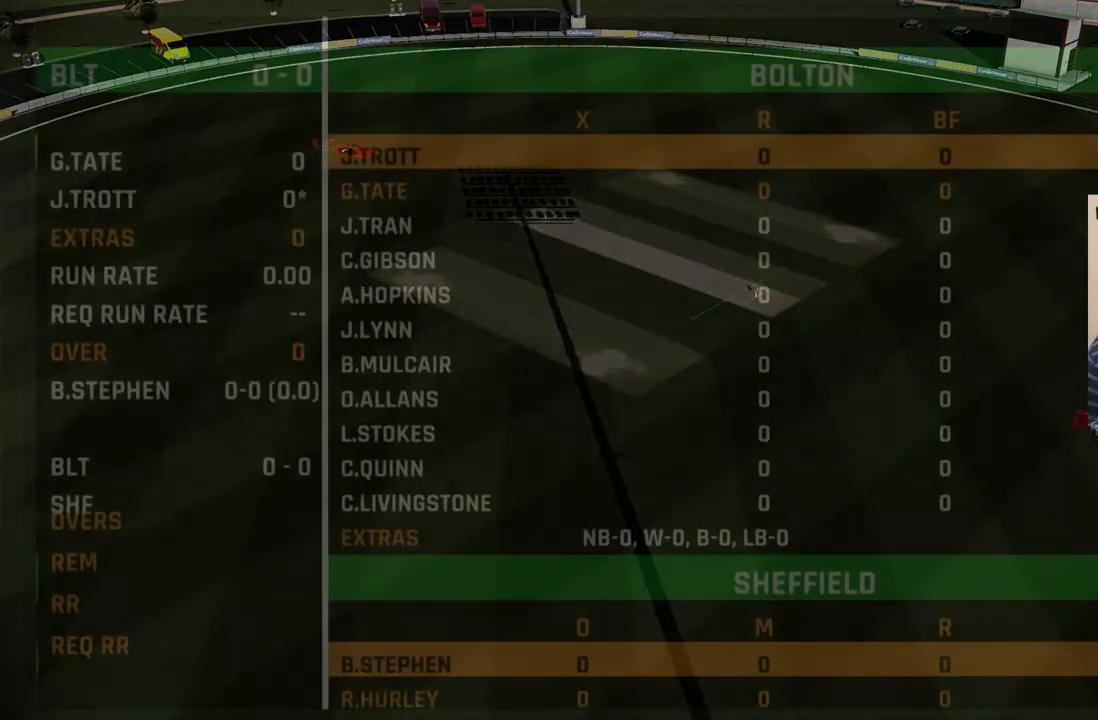
{"buttons": [], "left_stick": "center", "right_stick": "center", "events": []}
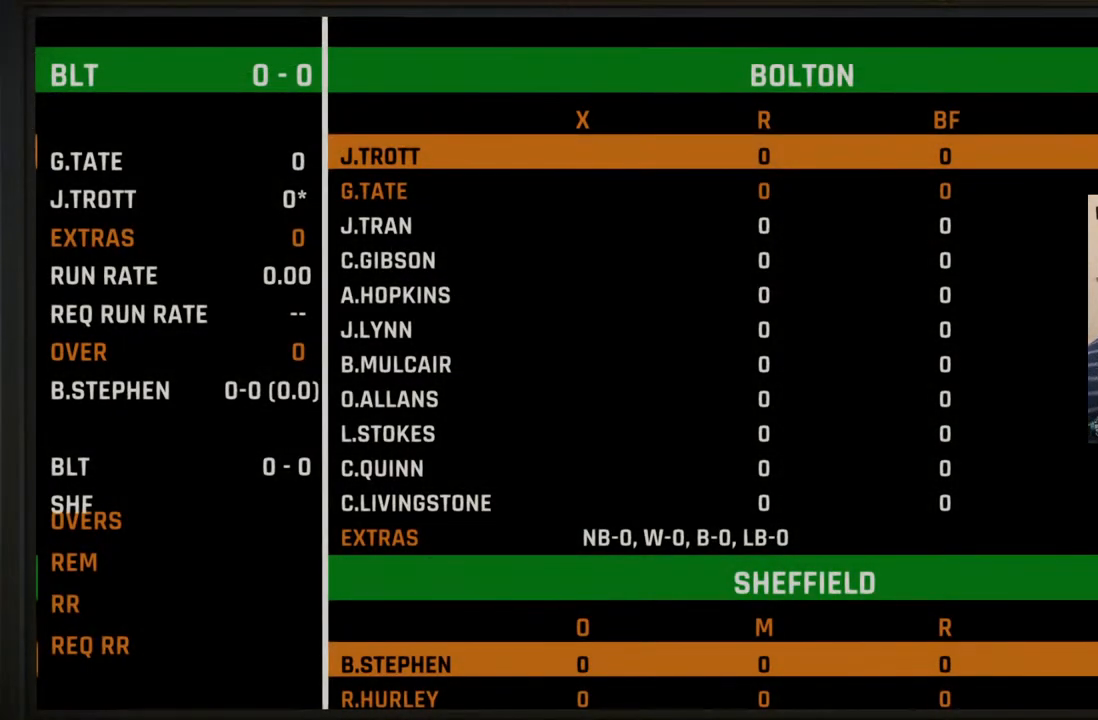
{"buttons": [], "left_stick": "center", "right_stick": "center", "events": []}
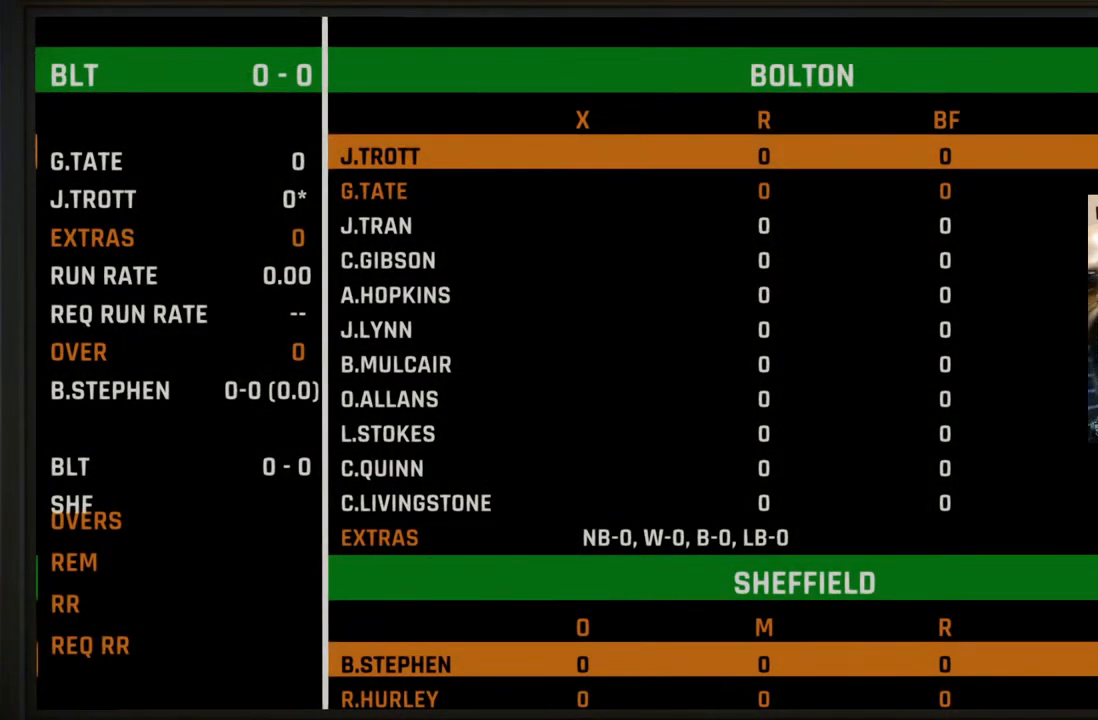
{"buttons": [], "left_stick": "center", "right_stick": "center", "events": []}
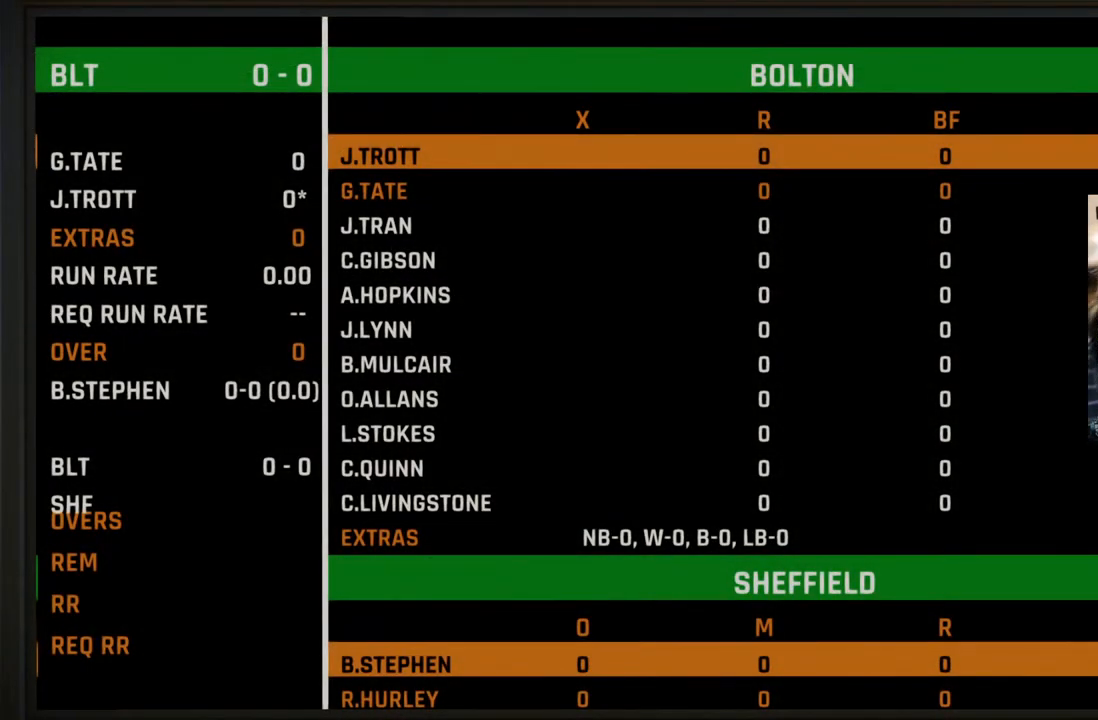
{"buttons": [], "left_stick": "center", "right_stick": "center", "events": []}
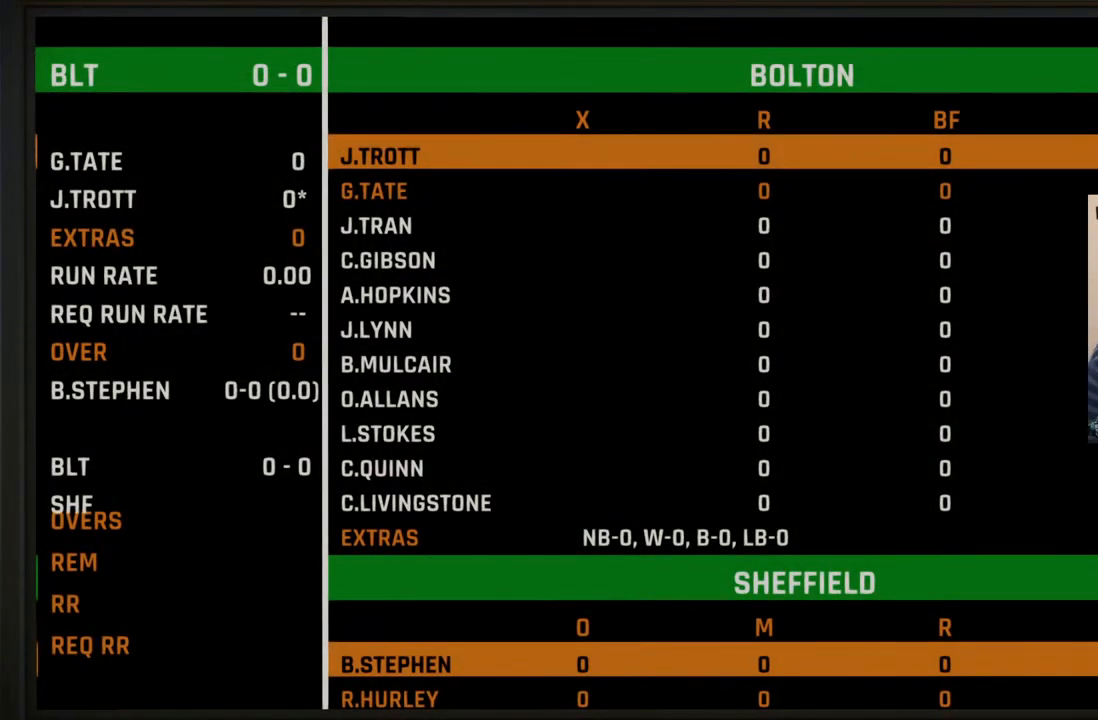
{"buttons": [], "left_stick": "center", "right_stick": "center", "events": [[200, "CROSS", "down"], [350, "CROSS", "up"]]}
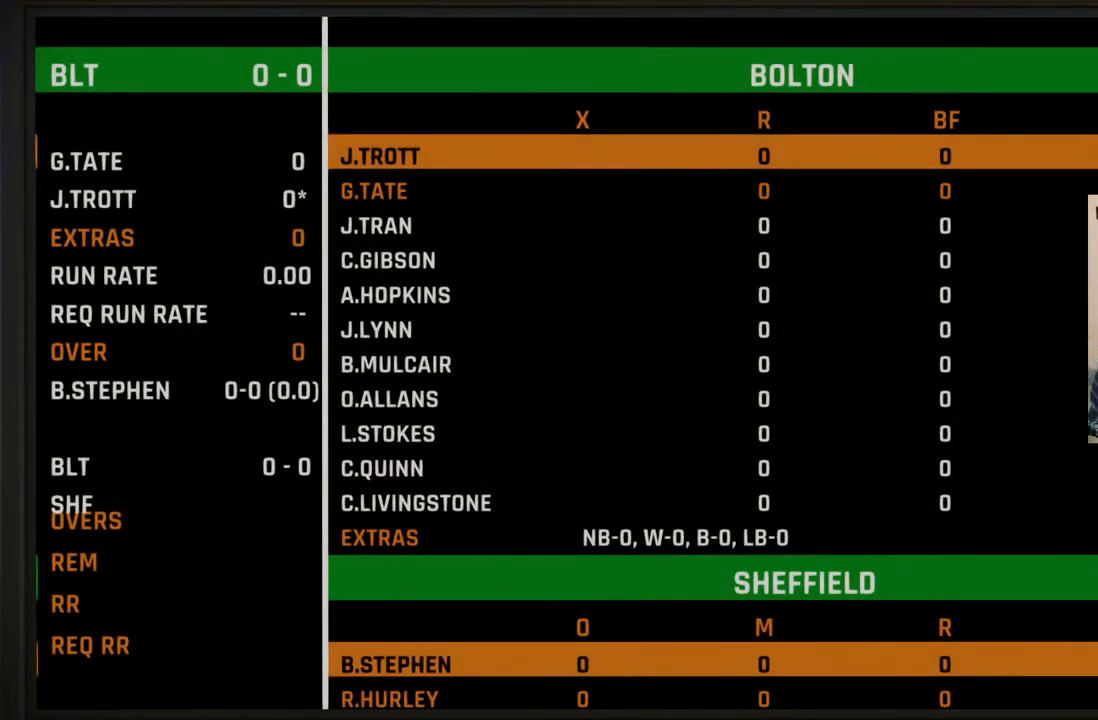
{"buttons": [], "left_stick": "center", "right_stick": "center", "events": []}
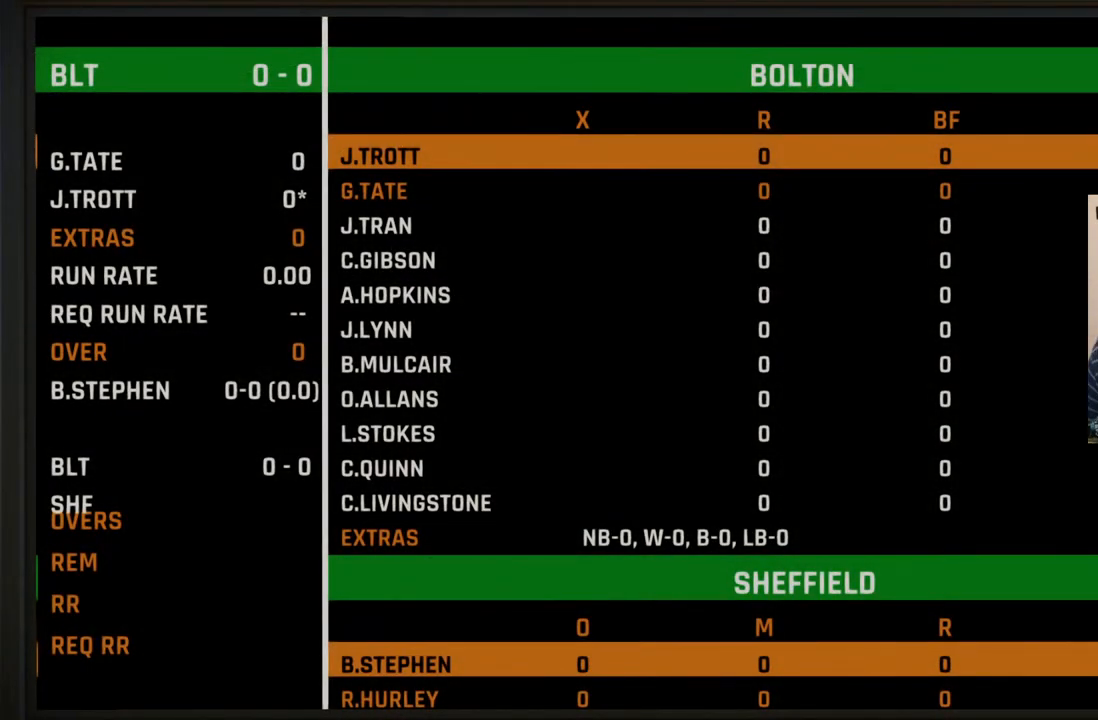
{"buttons": [], "left_stick": "center", "right_stick": "center", "events": []}
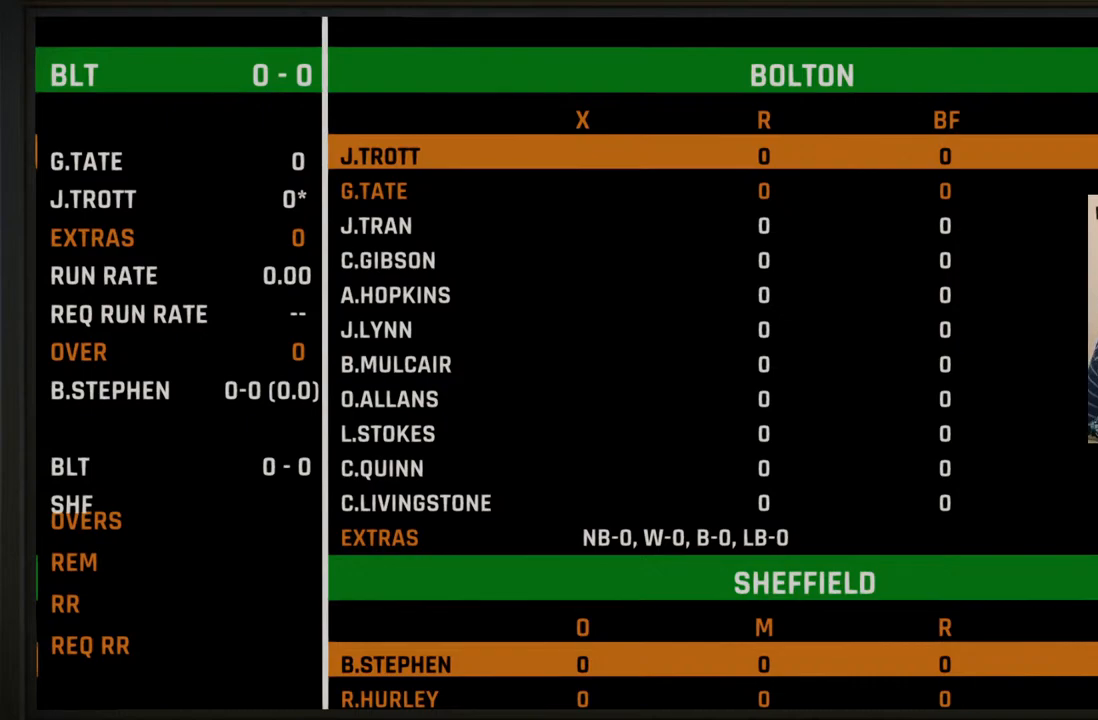
{"buttons": [], "left_stick": "center", "right_stick": "center", "events": []}
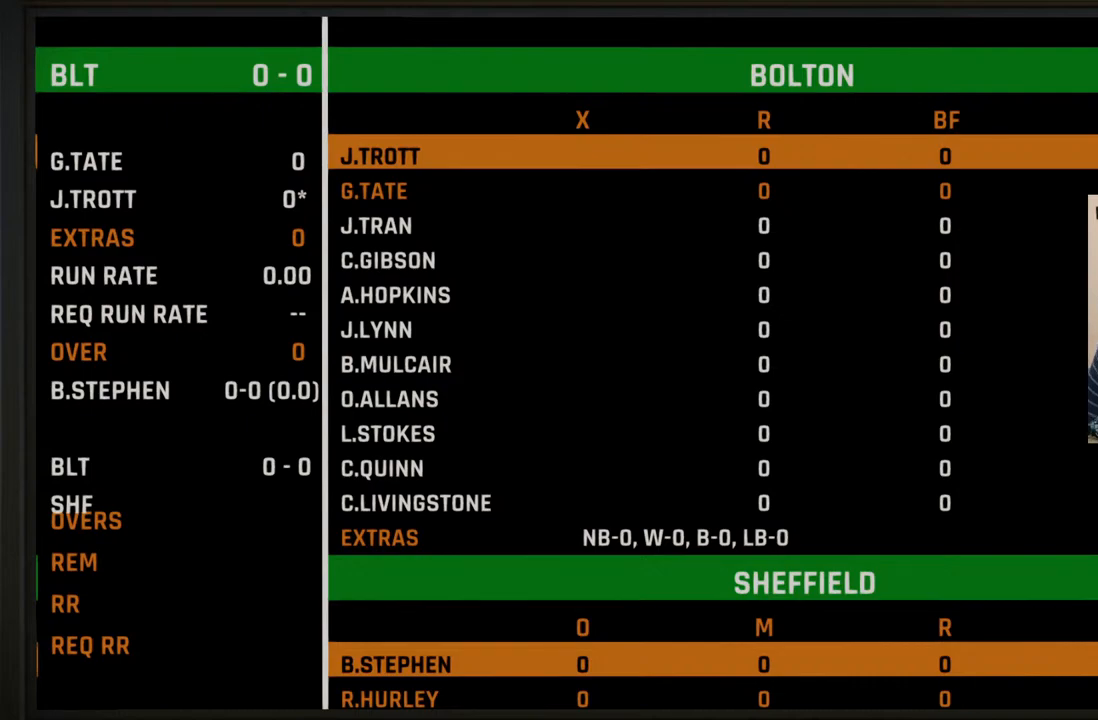
{"buttons": [], "left_stick": "center", "right_stick": "center", "events": []}
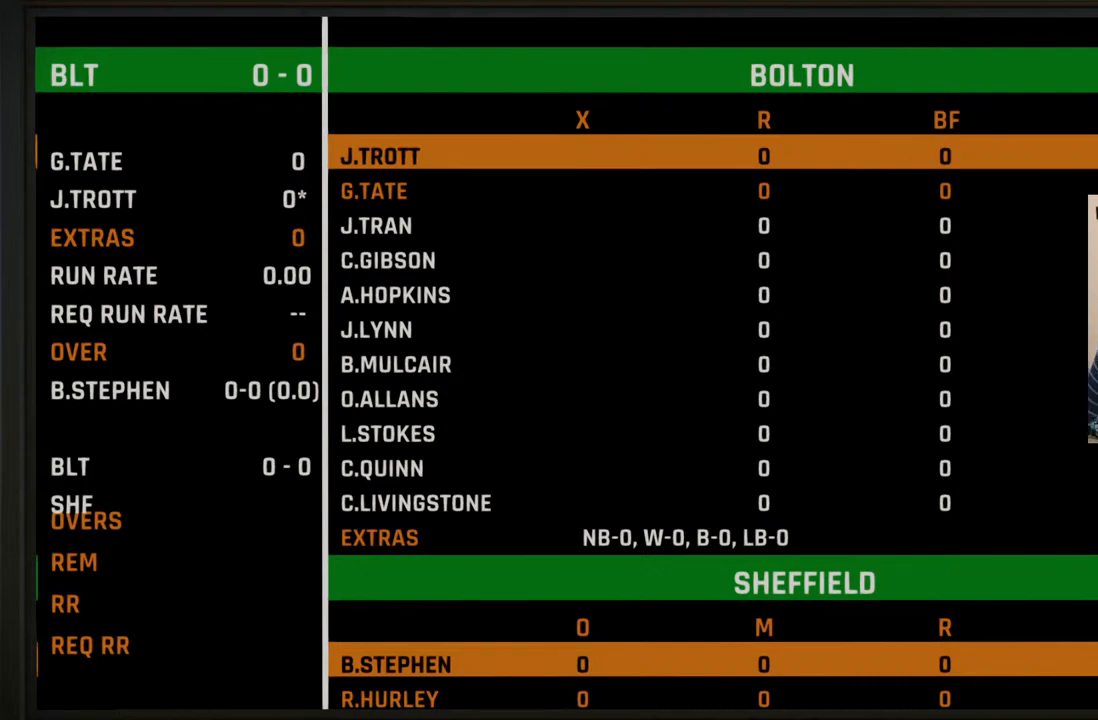
{"buttons": [], "left_stick": "up", "right_stick": "center", "events": [[383, "left_stick", "up"]]}
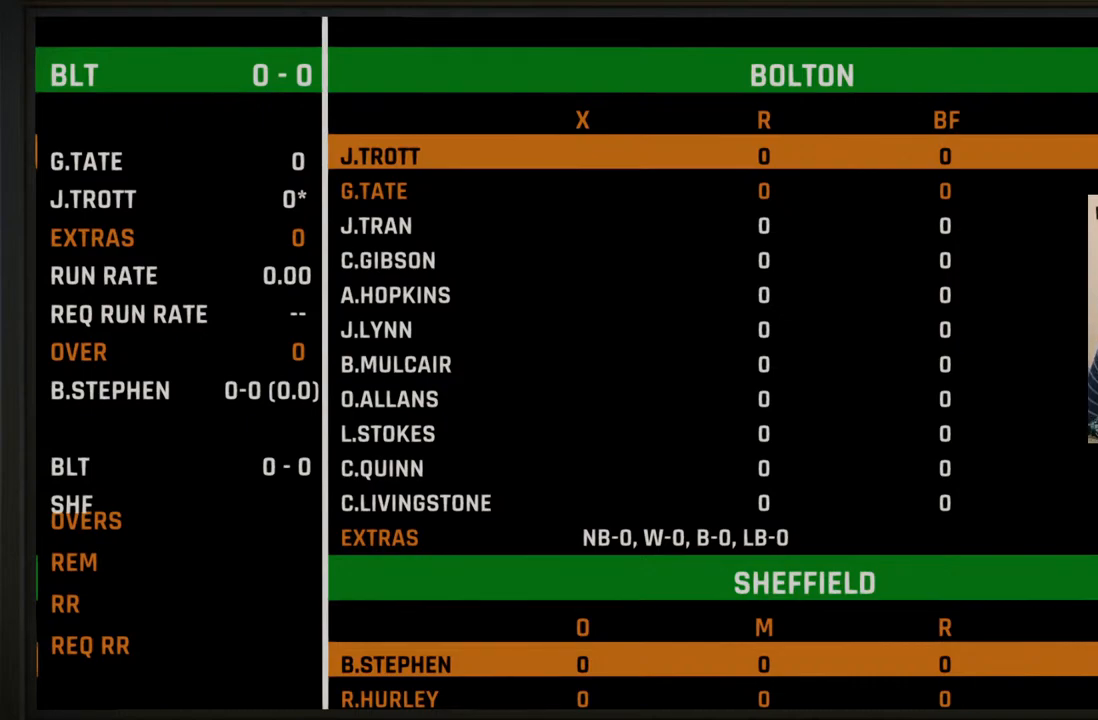
{"buttons": [], "left_stick": "center", "right_stick": "center", "events": [[117, "left_stick", "center"]]}
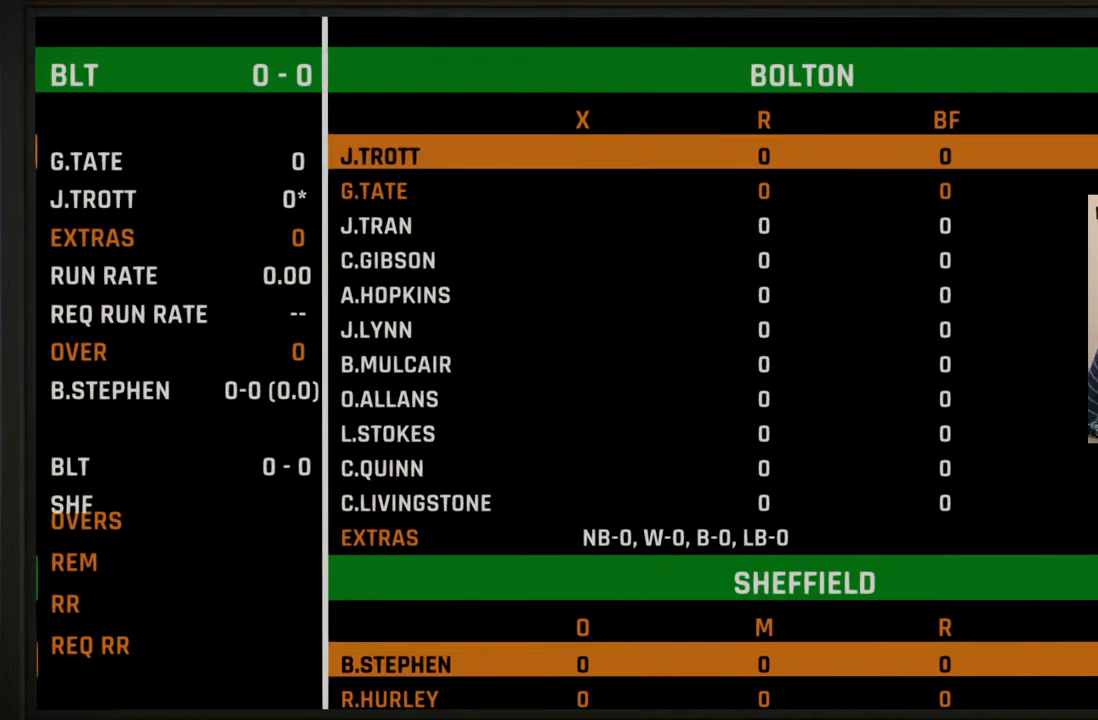
{"buttons": [], "left_stick": "center", "right_stick": "center", "events": []}
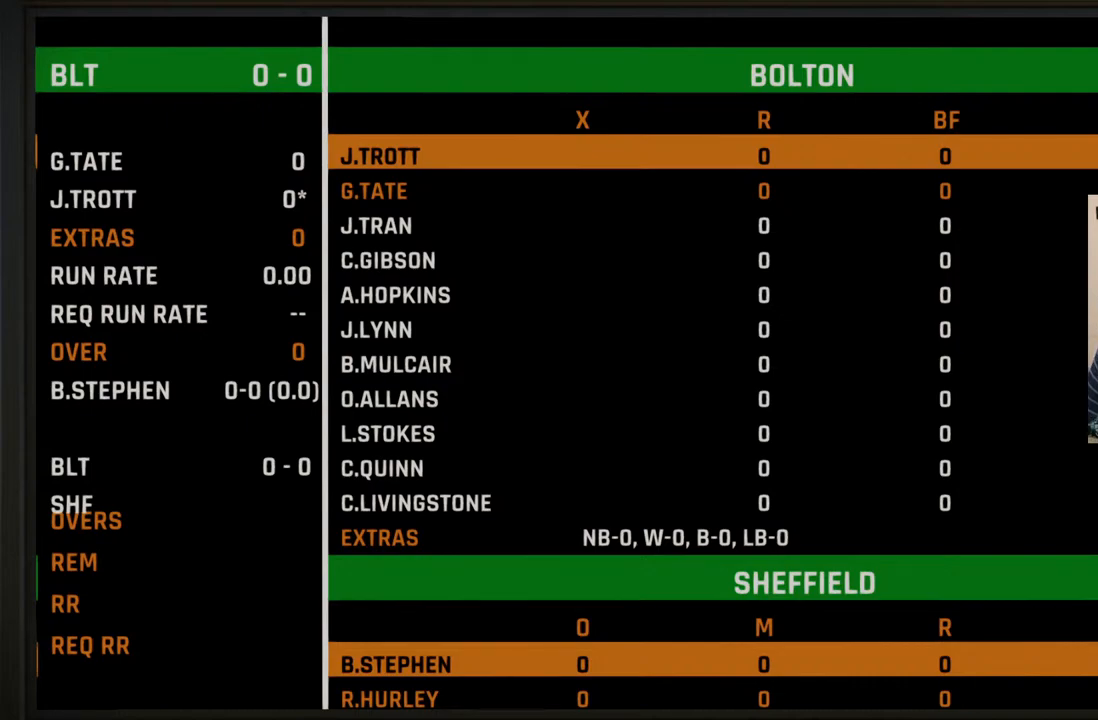
{"buttons": [], "left_stick": "center", "right_stick": "center", "events": [[150, "left_stick", "left"], [267, "left_stick", "up-left"], [367, "left_stick", "up"], [467, "left_stick", "center"]]}
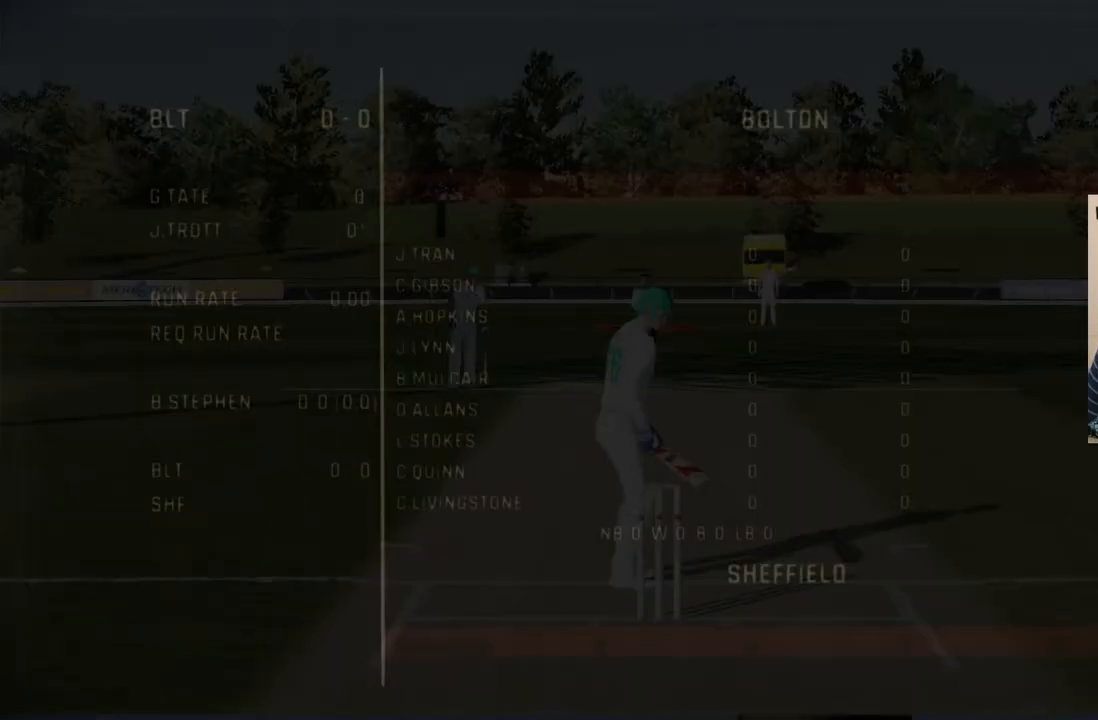
{"buttons": [], "left_stick": "down-right", "right_stick": "center", "events": [[83, "left_stick", "right"], [233, "left_stick", "down-right"]]}
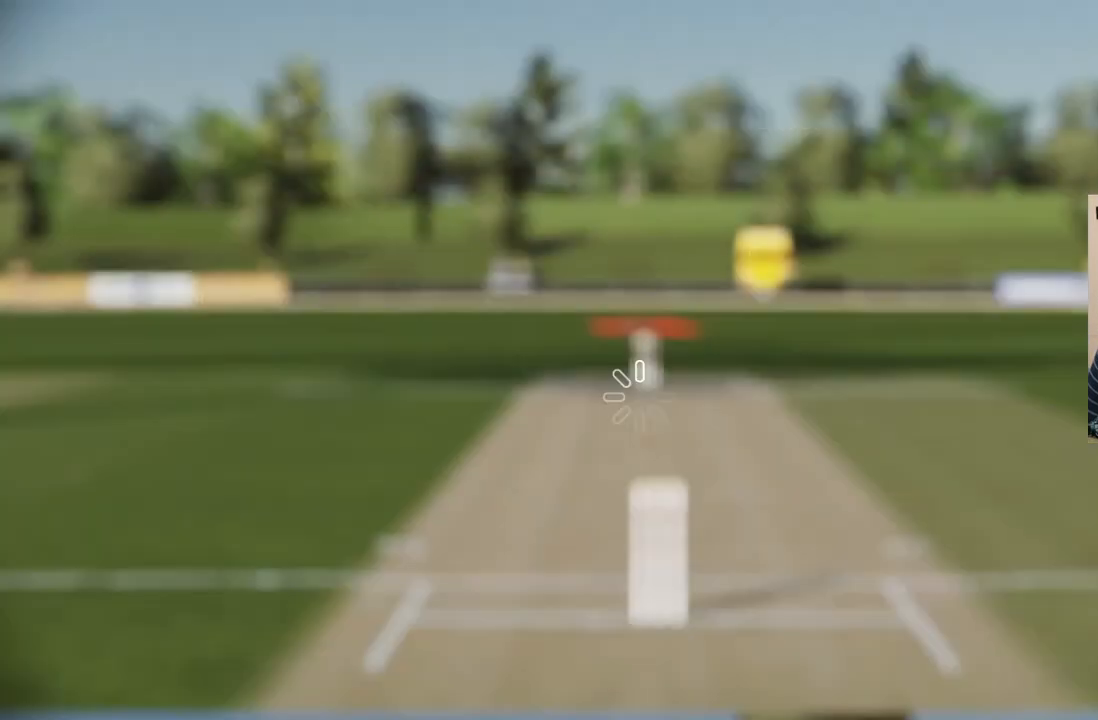
{"buttons": [], "left_stick": "center", "right_stick": "center", "events": [[17, "left_stick", "center"]]}